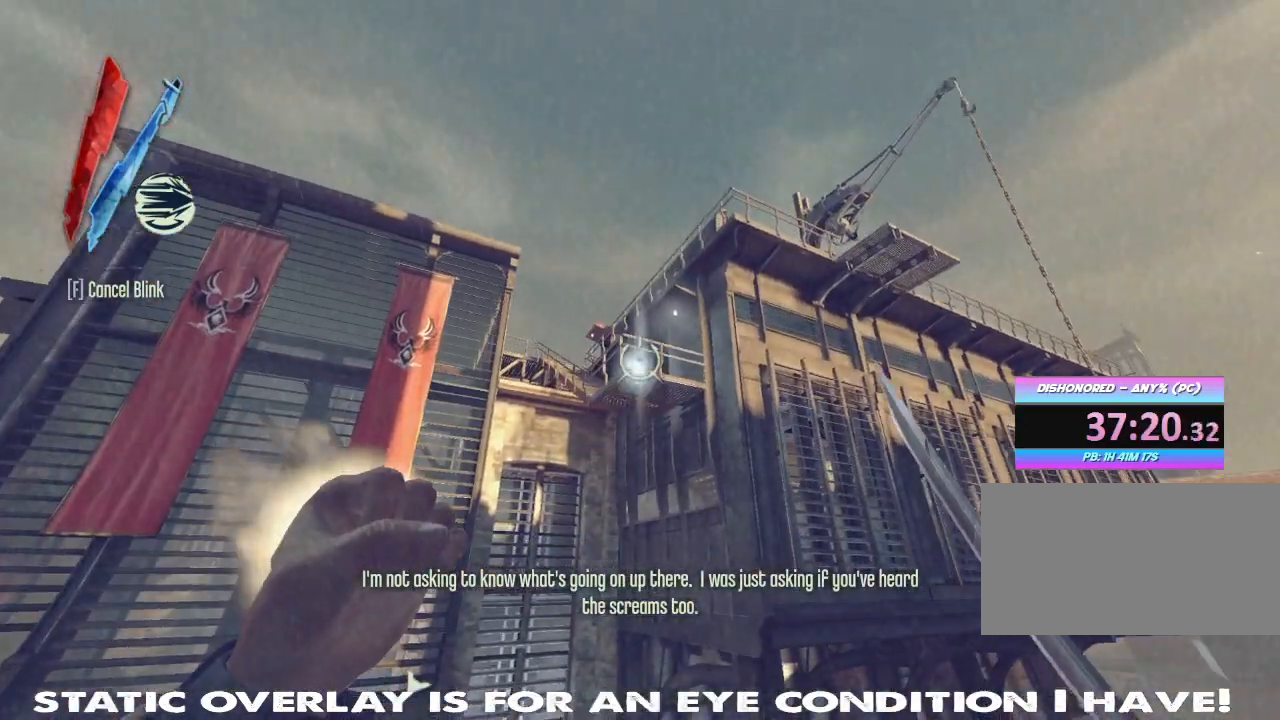
Gameplay with keyboard and mouse; each line is a JSON object with the keys and mouse buttons held at the frame after it. "events" lists presses ("down") and releases ("up") of "1", "2", "3", "4", "5", "a", "alt", "b", "c", "caps_lock", "ctrl", "d", "e", "f", "g", "q", "r", "s", "shift", "space", "super", "t", "tab", "tilde", "v", "w", "x", "z", "mouse_left", "mouse_wheel" and "mouse_right" between this image and that frame as [ms after this image, input, new state], when the widget could be followed in between. "mouse_left", "mouse_wheel", "mouse_right" = the "left", "wheel", "right" buttons of the "mouse" list. No other keys are recorded. "wheel" means that the mouse wheel is clicked or scrolled. Mouse movement is not recorded. Not read: other_keys.
{"keys": [], "mouse": ["right"], "events": [[84, "w", "down"], [167, "space", "up"], [350, "w", "up"]]}
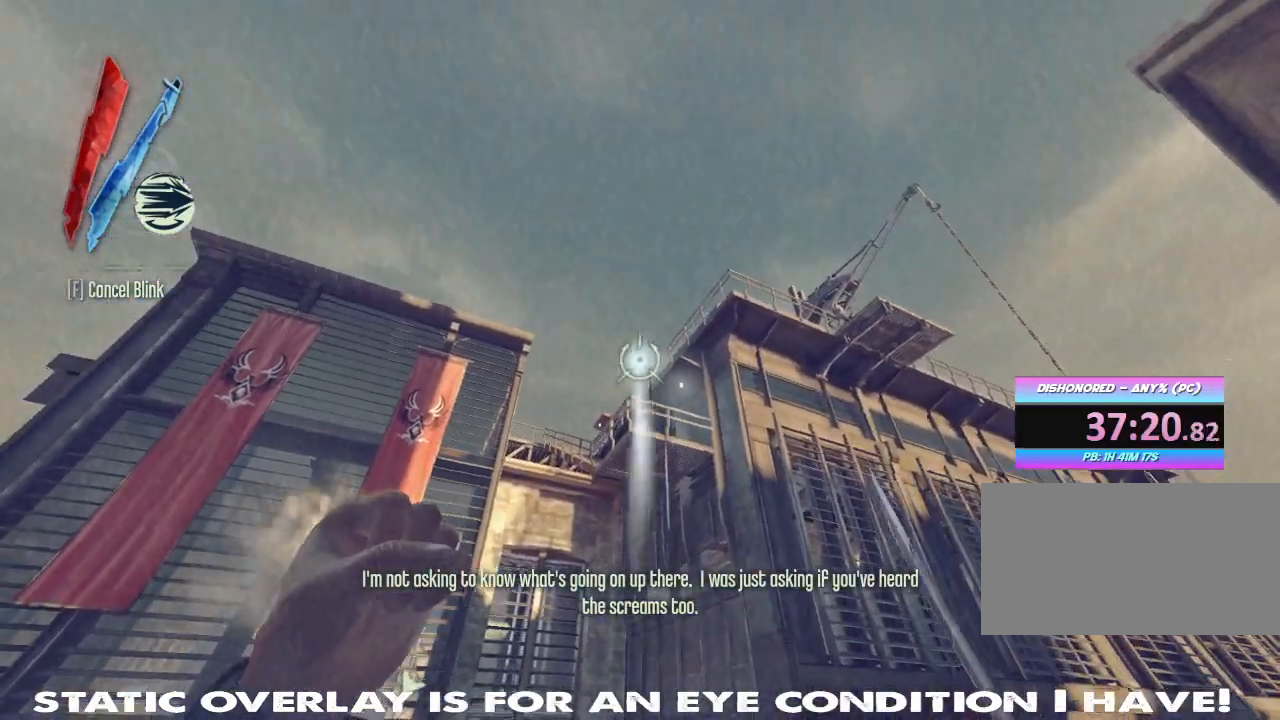
{"keys": [], "mouse": ["right"], "events": [[367, "space", "down"], [450, "space", "up"]]}
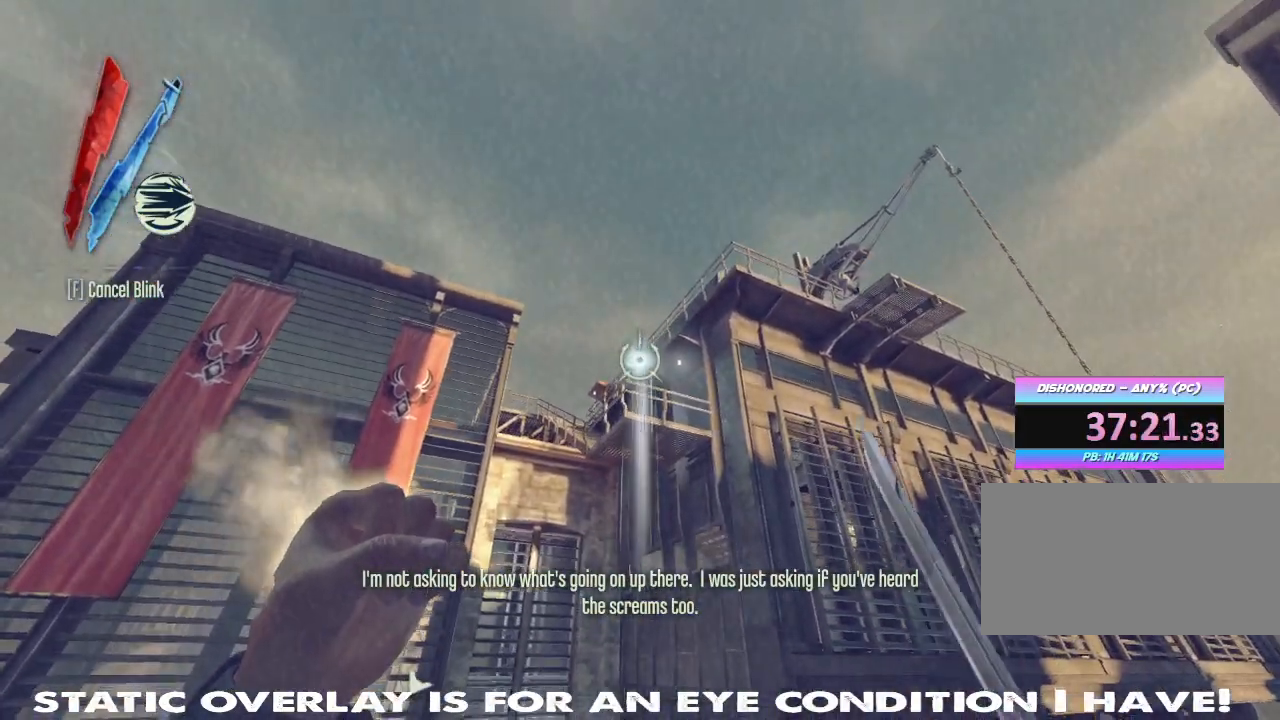
{"keys": [], "mouse": ["right"], "events": [[50, "space", "down"], [117, "space", "up"], [184, "space", "down"], [450, "space", "up"]]}
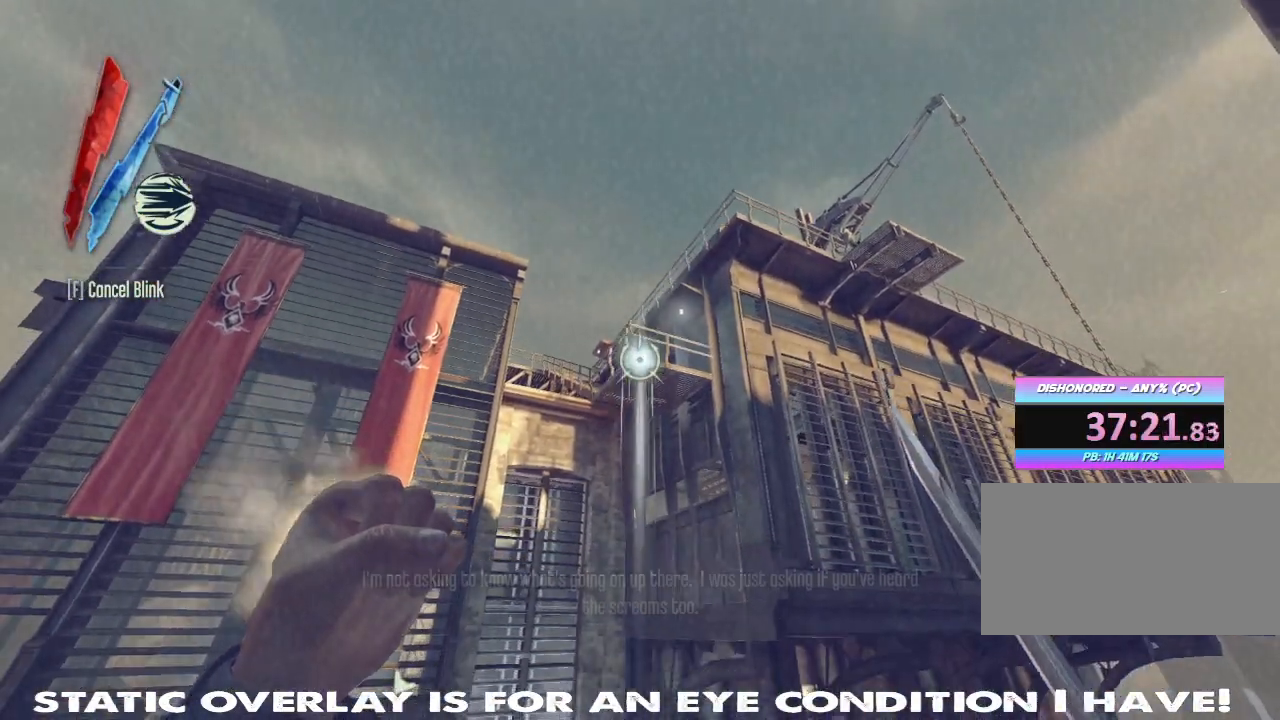
{"keys": [], "mouse": ["right"], "events": [[150, "w", "down"], [400, "w", "up"]]}
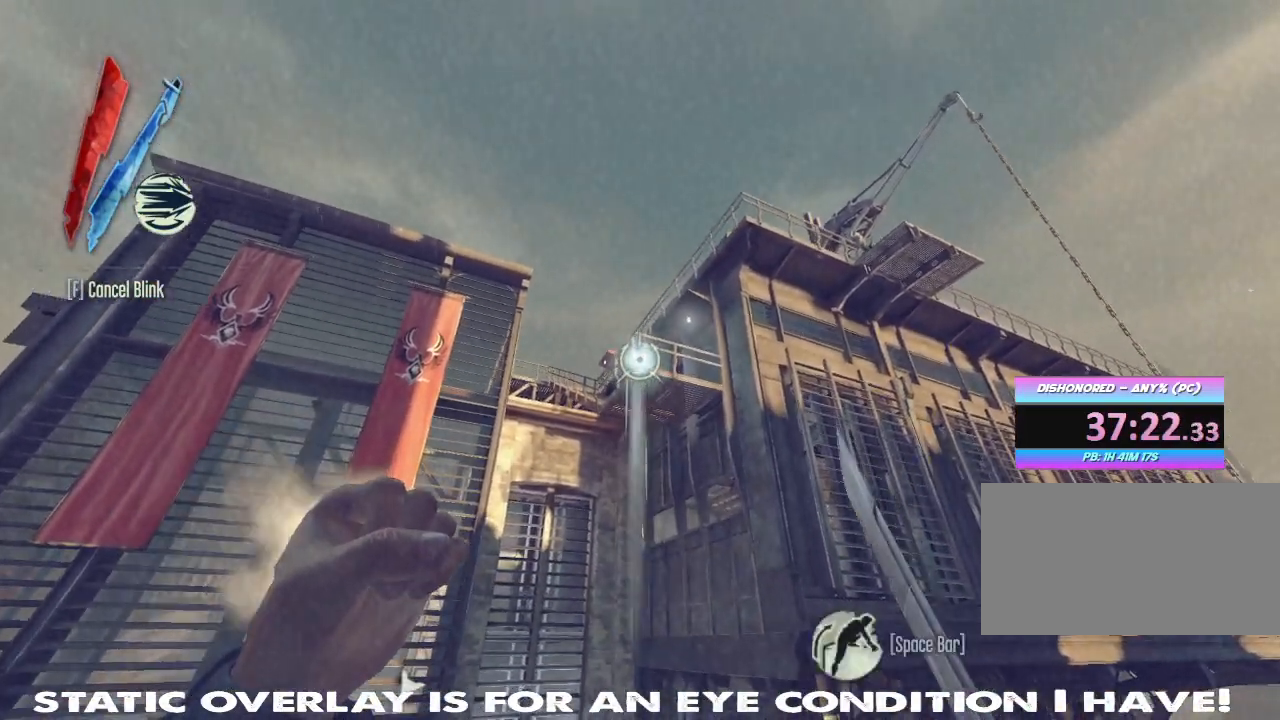
{"keys": [], "mouse": ["right"], "events": [[267, "s", "down"], [367, "s", "up"]]}
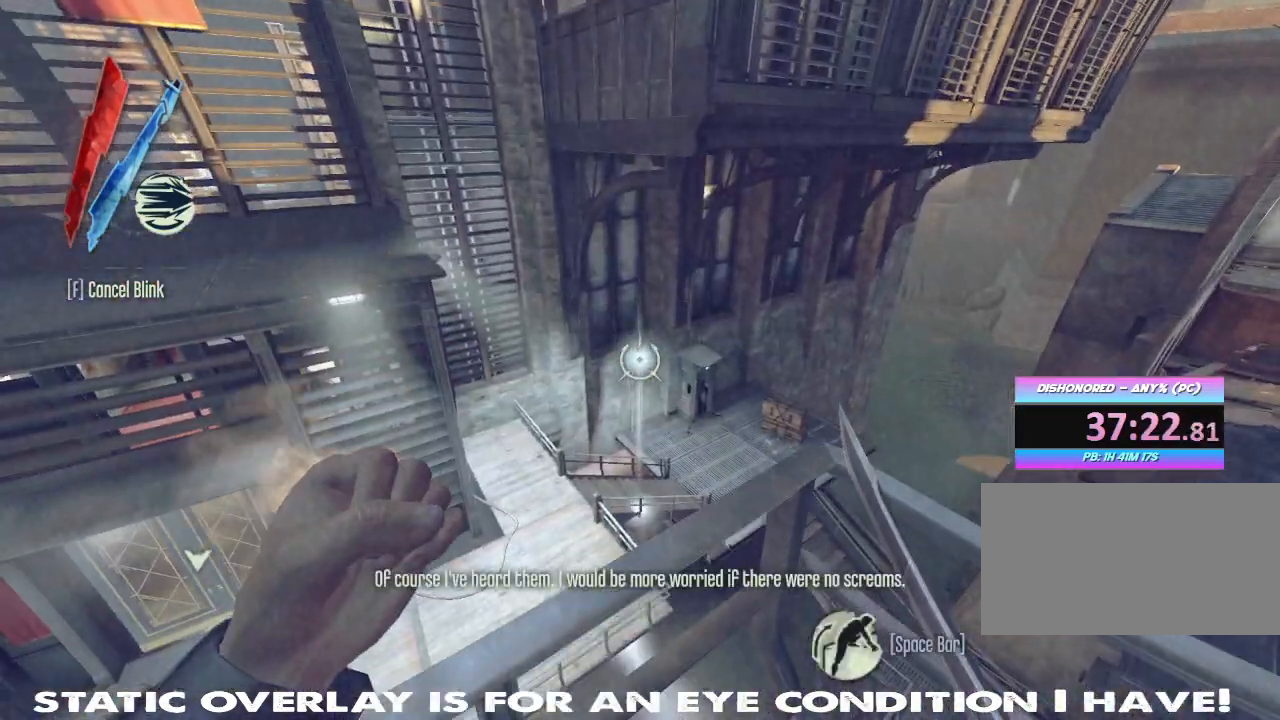
{"keys": [], "mouse": ["right"], "events": [[134, "s", "down"], [267, "d", "down"], [350, "d", "up"], [417, "s", "up"]]}
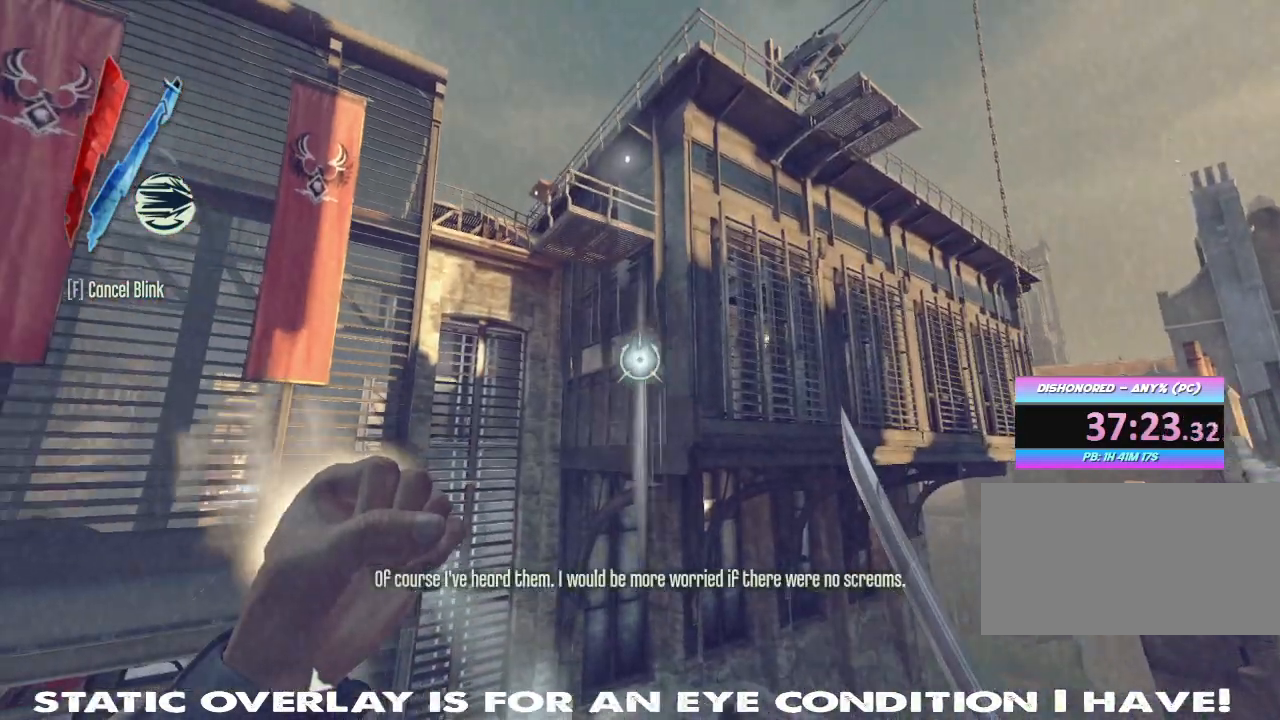
{"keys": ["space"], "mouse": ["right"], "events": [[200, "space", "down"], [267, "space", "up"], [367, "space", "down"], [417, "space", "up"], [500, "space", "down"]]}
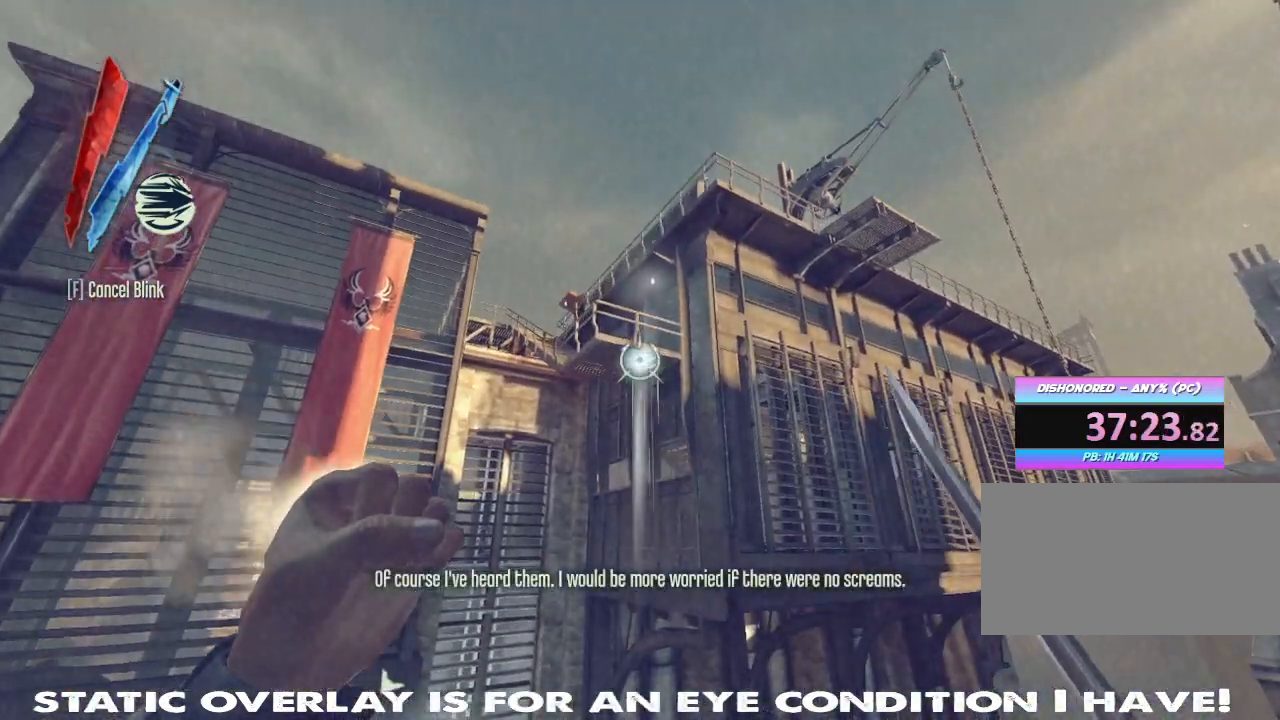
{"keys": ["s"], "mouse": ["right"], "events": [[17, "w", "down"], [184, "w", "up"], [250, "w", "down"], [284, "space", "up"], [367, "w", "up"], [484, "s", "down"]]}
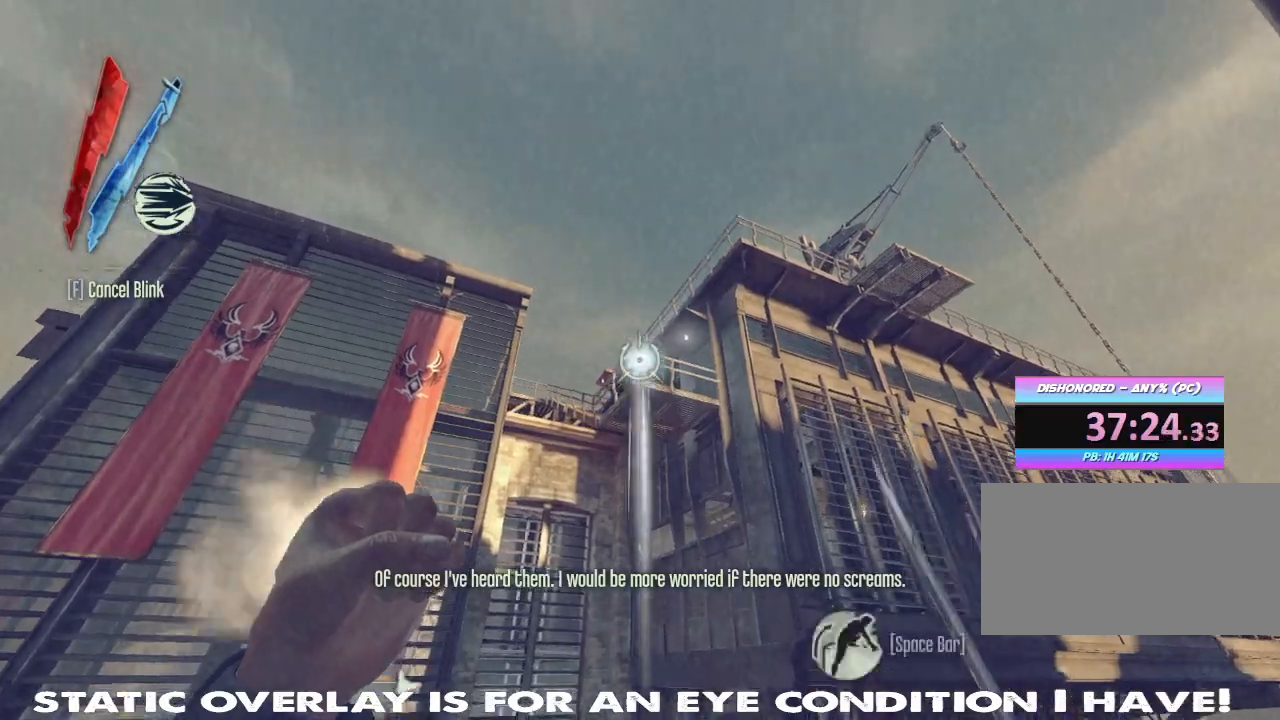
{"keys": [], "mouse": ["right"], "events": [[67, "s", "up"], [117, "space", "down"], [200, "space", "up"], [267, "space", "down"], [334, "space", "up"], [417, "space", "down"], [500, "space", "up"]]}
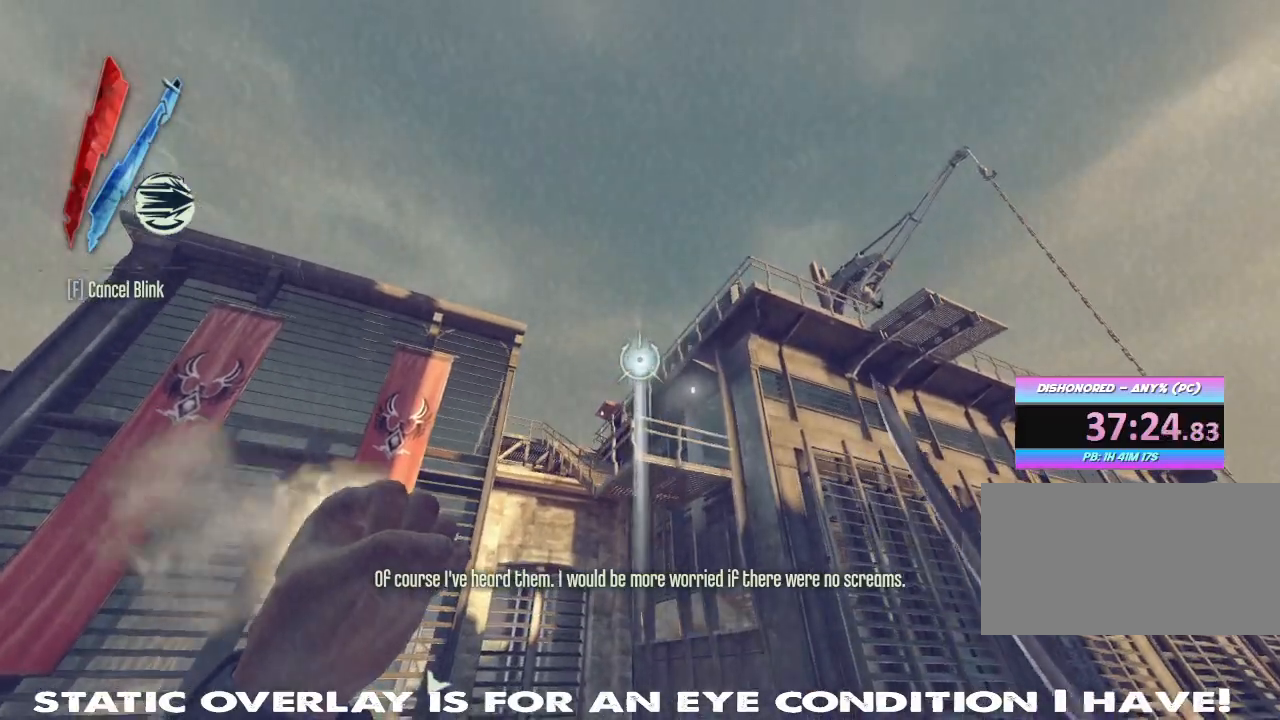
{"keys": ["w"], "mouse": ["right"], "events": [[50, "space", "down"], [217, "w", "down"], [267, "space", "up"], [300, "w", "up"], [484, "w", "down"]]}
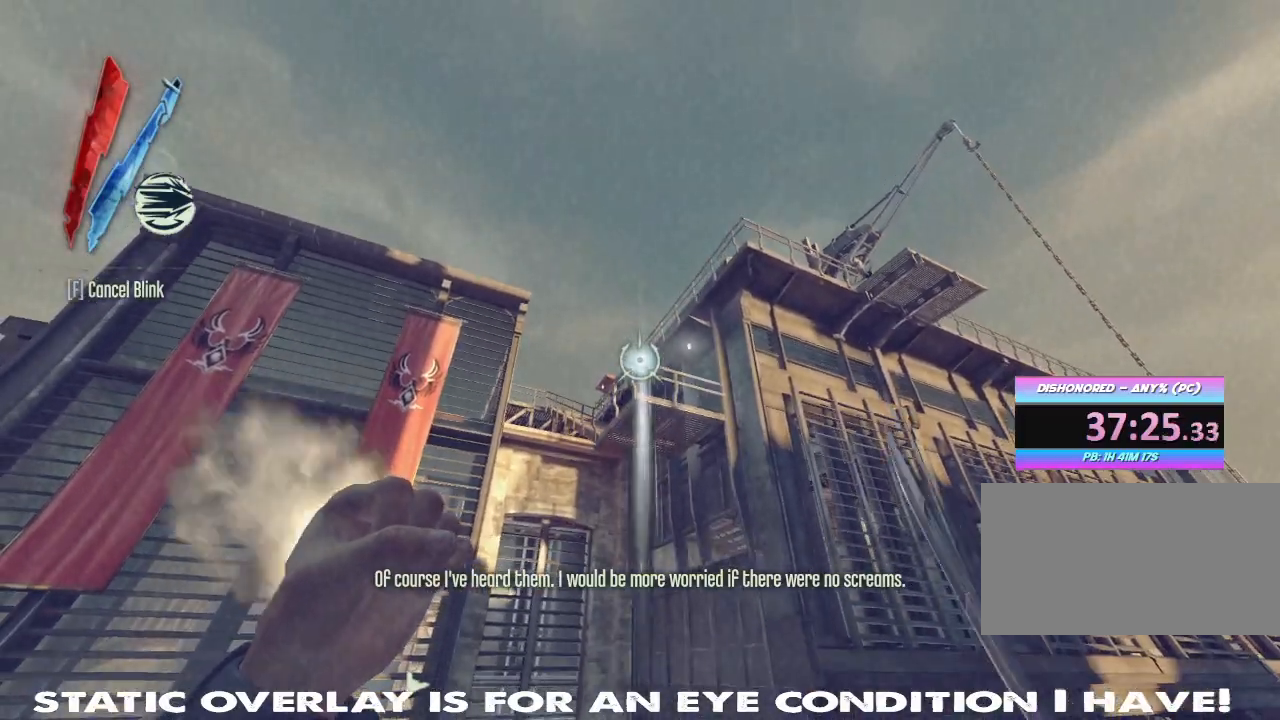
{"keys": [], "mouse": ["right"], "events": [[34, "w", "up"], [234, "w", "down"], [384, "w", "up"]]}
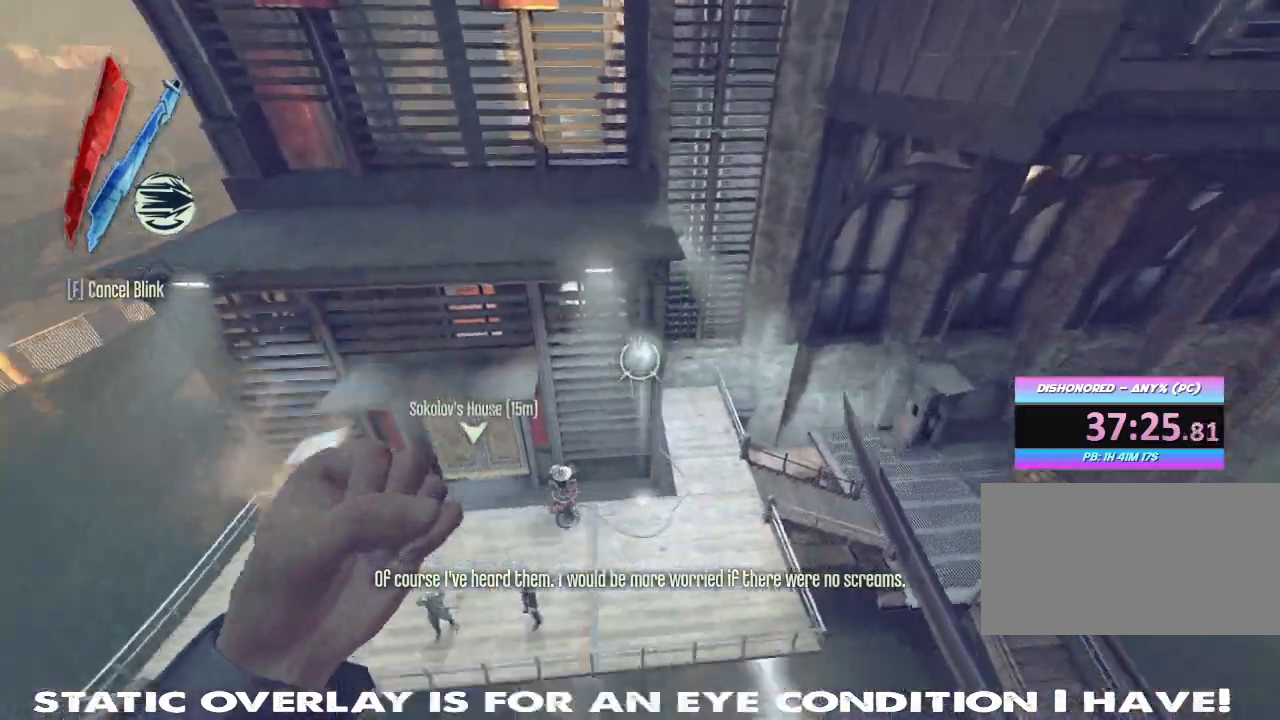
{"keys": [], "mouse": ["right"], "events": []}
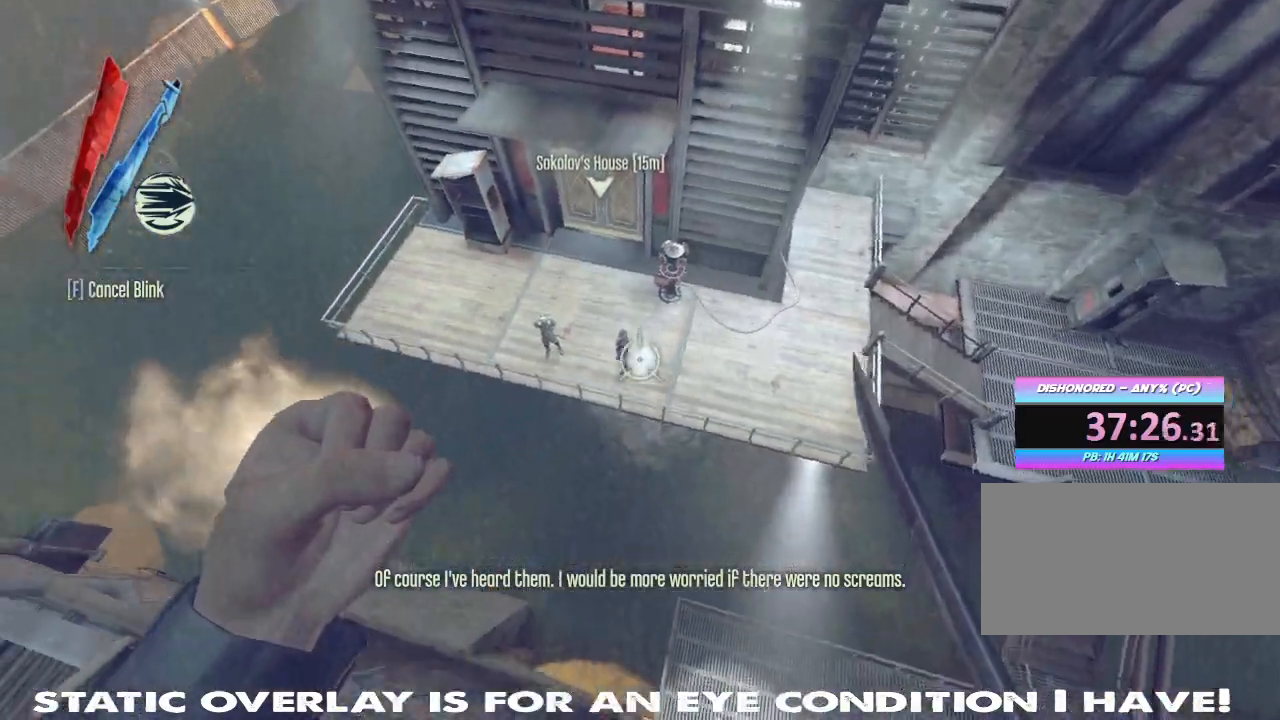
{"keys": [], "mouse": ["right"], "events": [[350, "mouse_right", "up"], [467, "mouse_right", "down"]]}
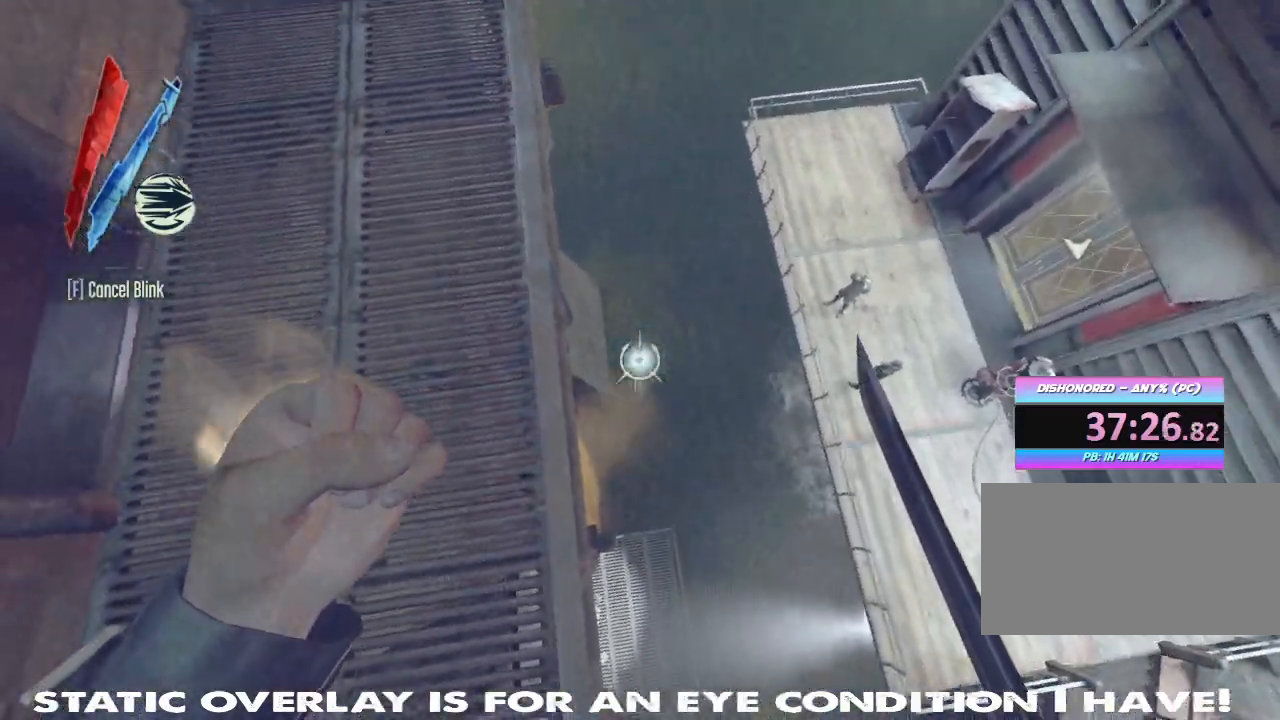
{"keys": ["w"], "mouse": ["right"], "events": [[500, "w", "down"]]}
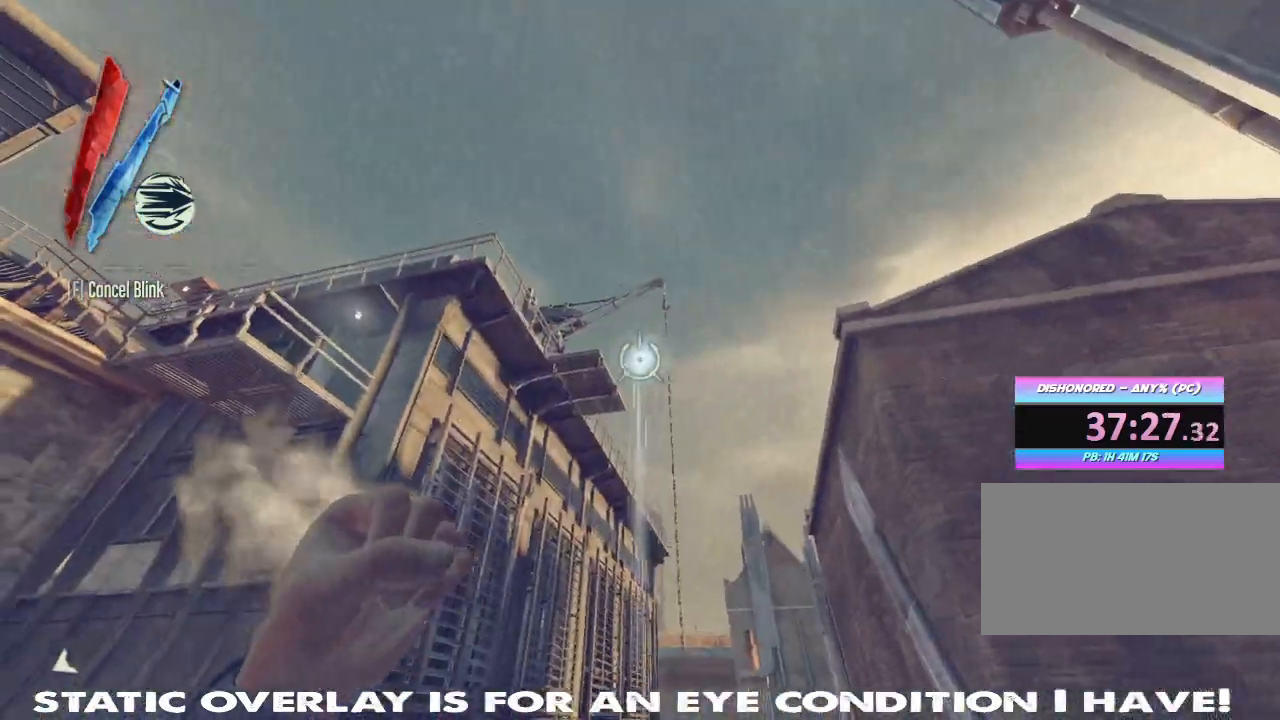
{"keys": ["w"], "mouse": ["right"], "events": [[184, "space", "down"], [467, "space", "up"]]}
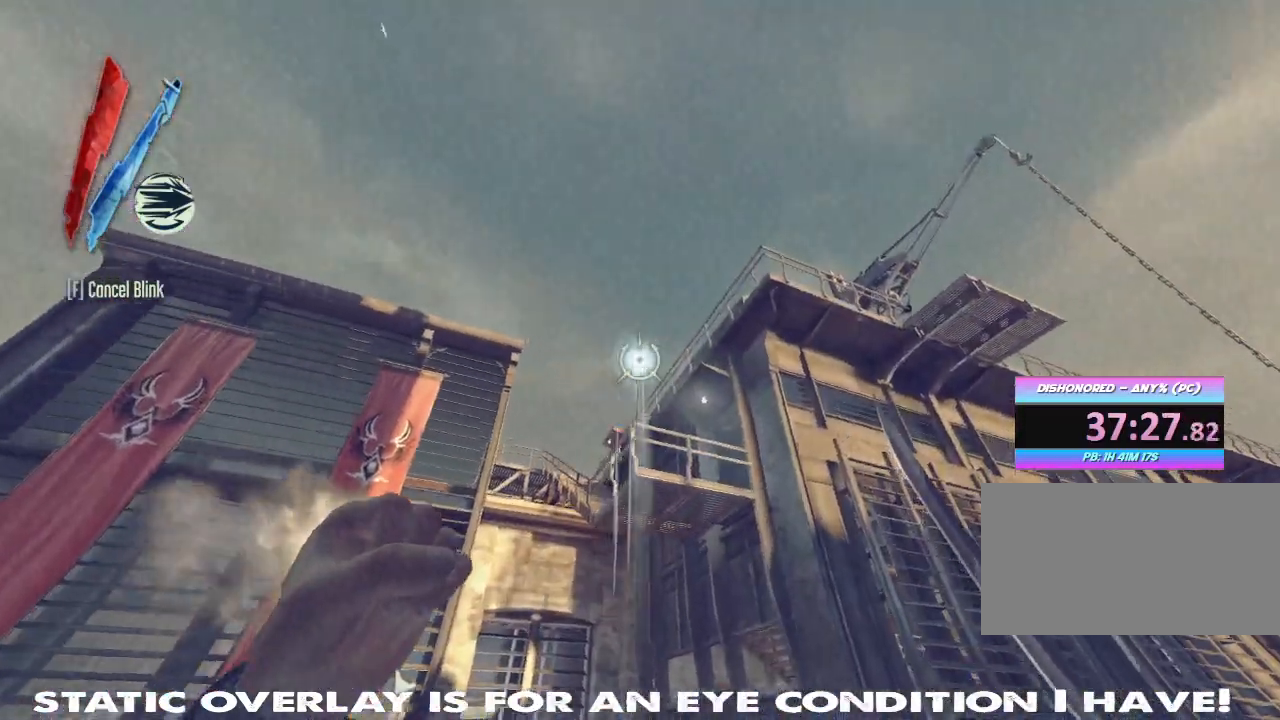
{"keys": ["shift", "space", "w"], "mouse": []}
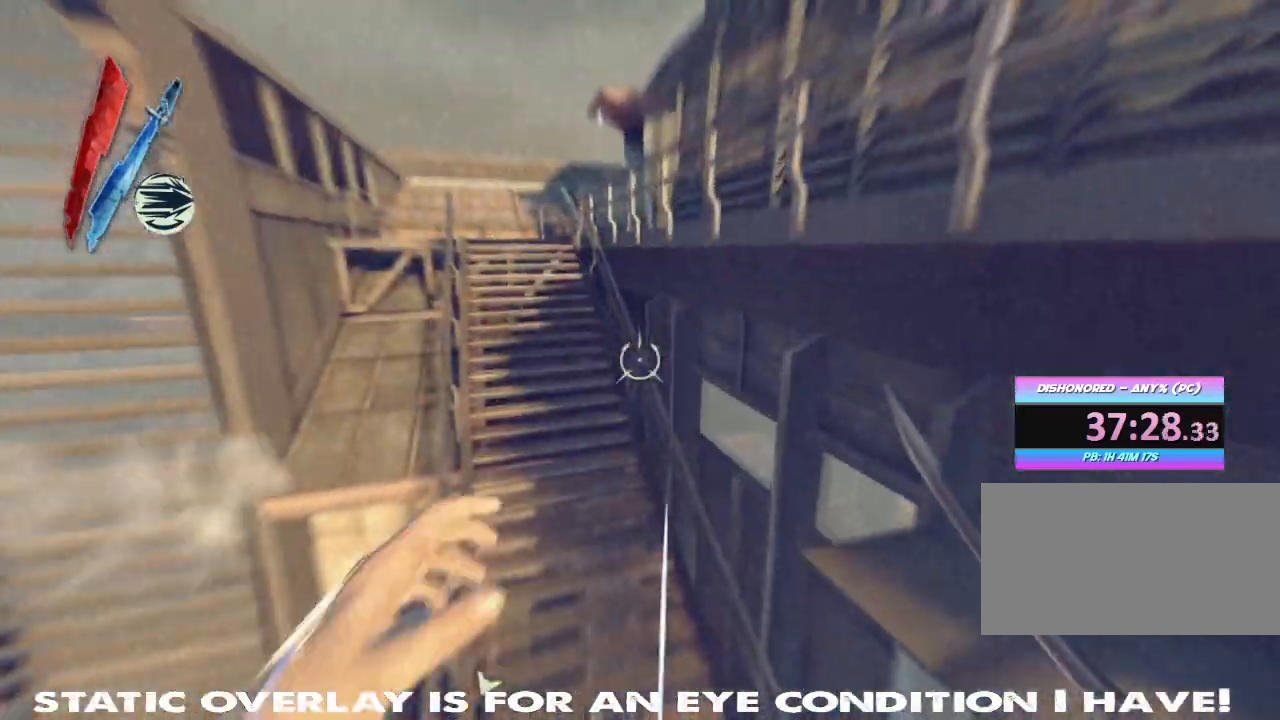
{"keys": ["d", "s"], "mouse": [], "events": [[84, "space", "up"], [234, "w", "up"], [267, "a", "down"], [334, "shift", "up"], [384, "a", "up"], [467, "d", "down"], [500, "s", "down"]]}
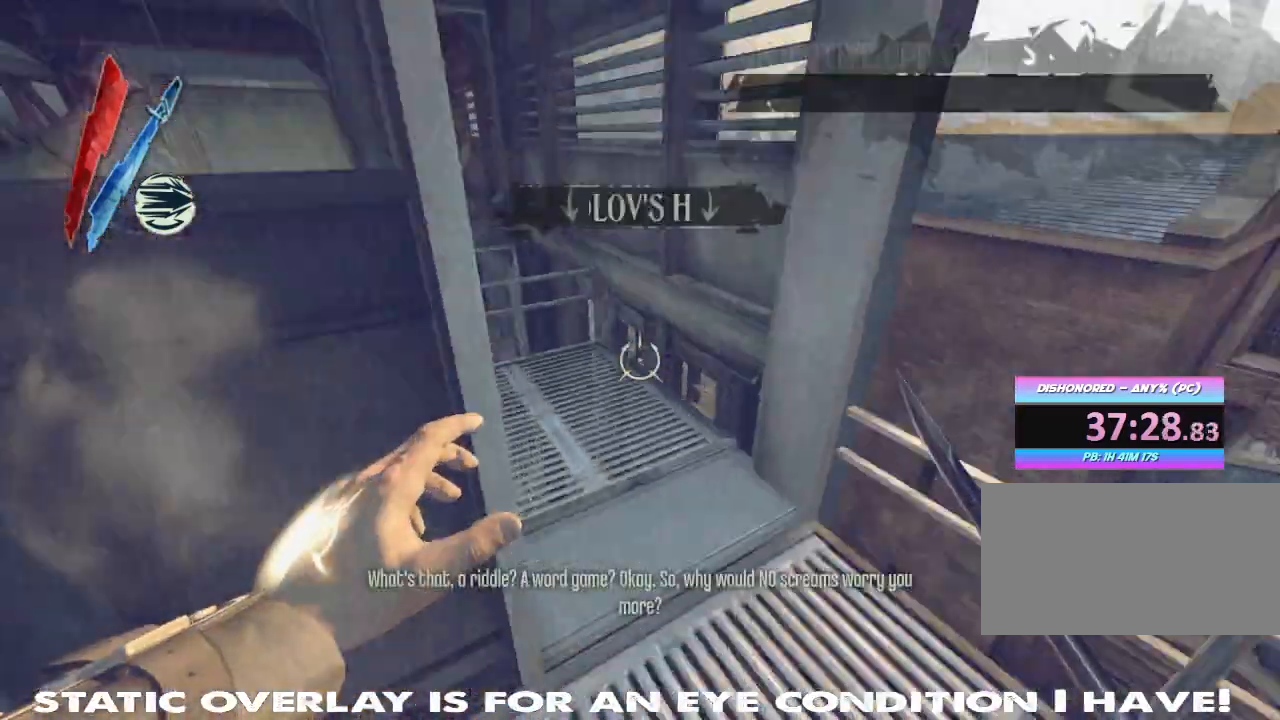
{"keys": ["w"], "mouse": [], "events": [[67, "s", "up"], [100, "d", "up"], [167, "d", "down"], [300, "w", "down"], [350, "d", "up"]]}
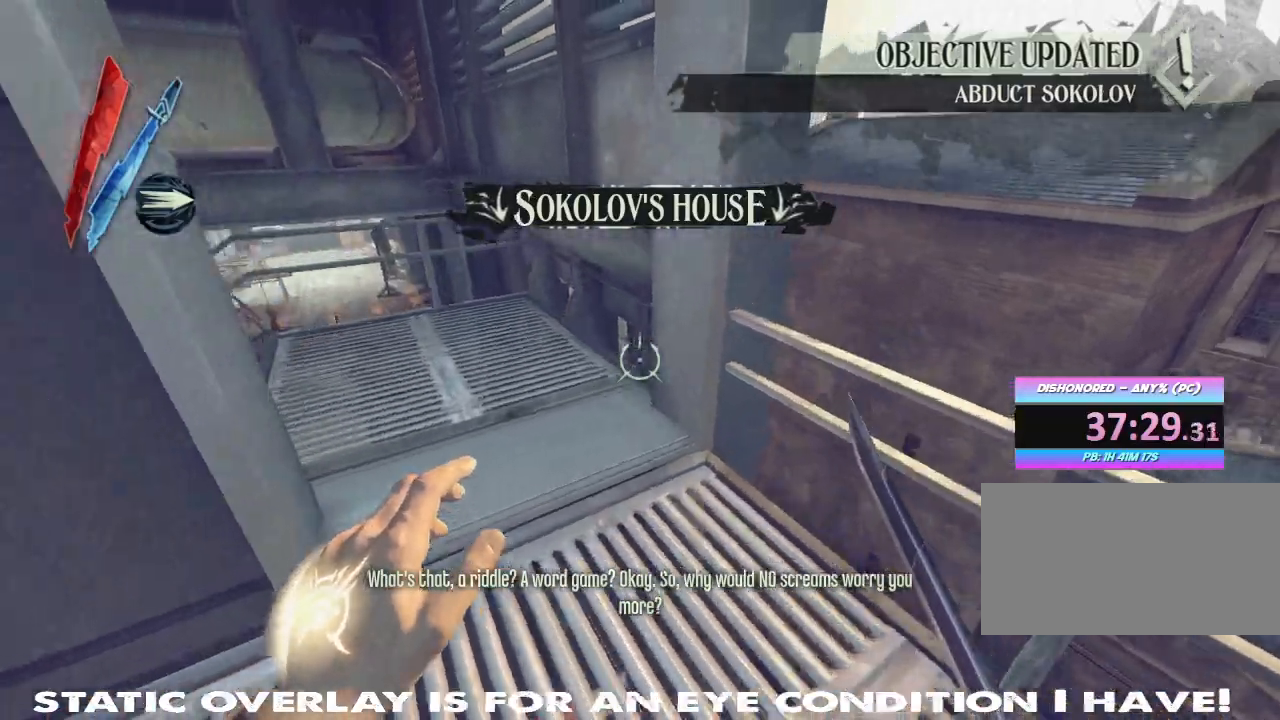
{"keys": ["d"], "mouse": [], "events": [[34, "d", "down"], [300, "w", "up"], [334, "d", "up"], [384, "d", "down"]]}
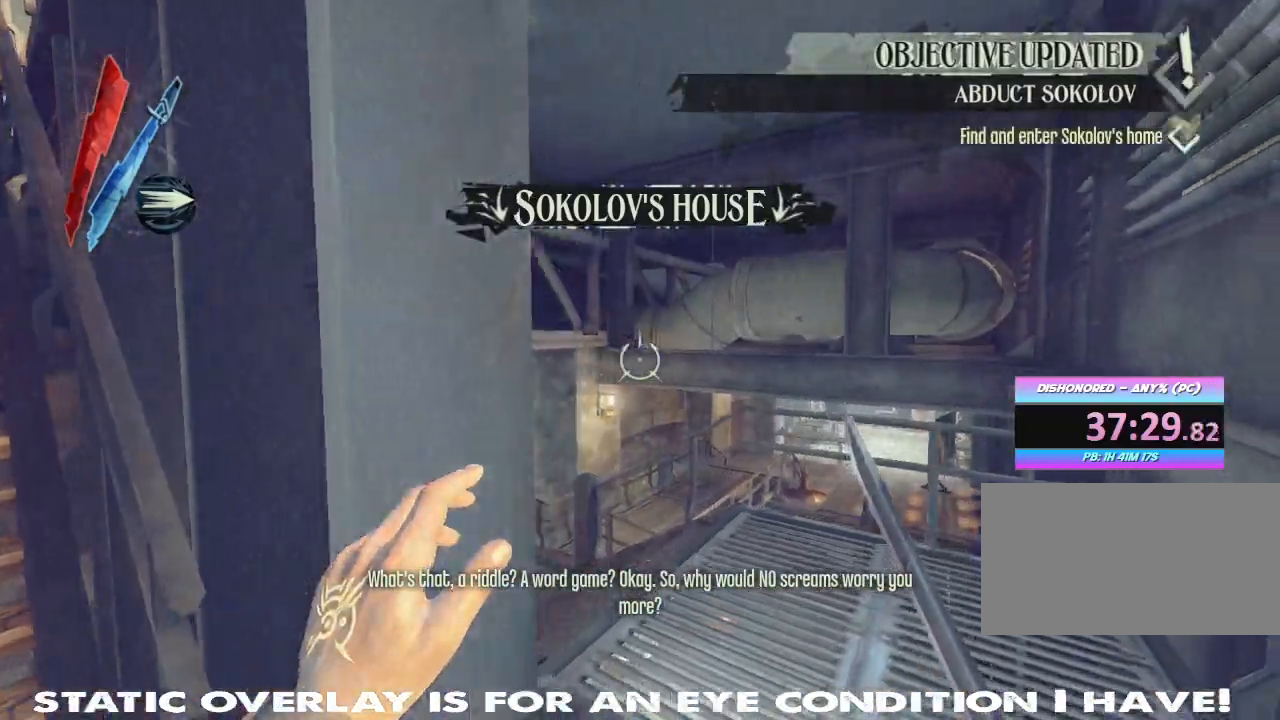
{"keys": ["a"], "mouse": [], "events": [[200, "w", "down"], [250, "w", "up"], [267, "d", "up"], [367, "a", "down"]]}
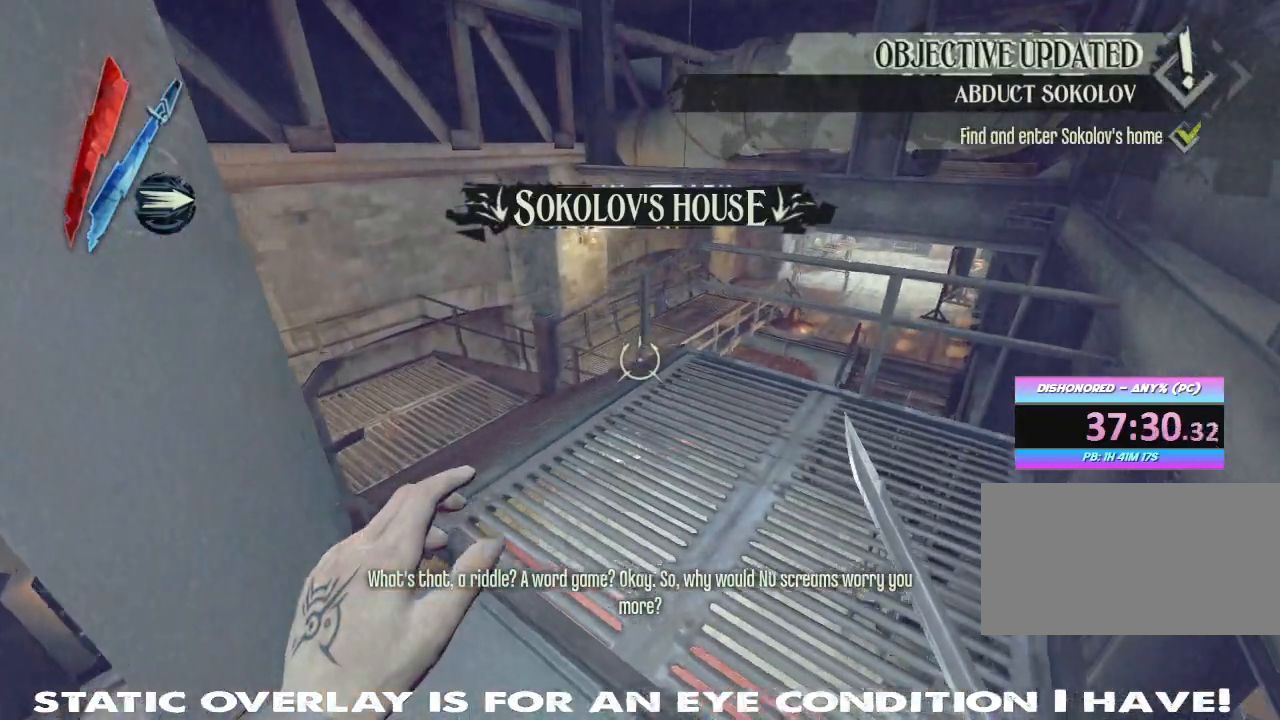
{"keys": ["a", "shift", "w"], "mouse": [], "events": [[417, "shift", "down"], [417, "w", "down"]]}
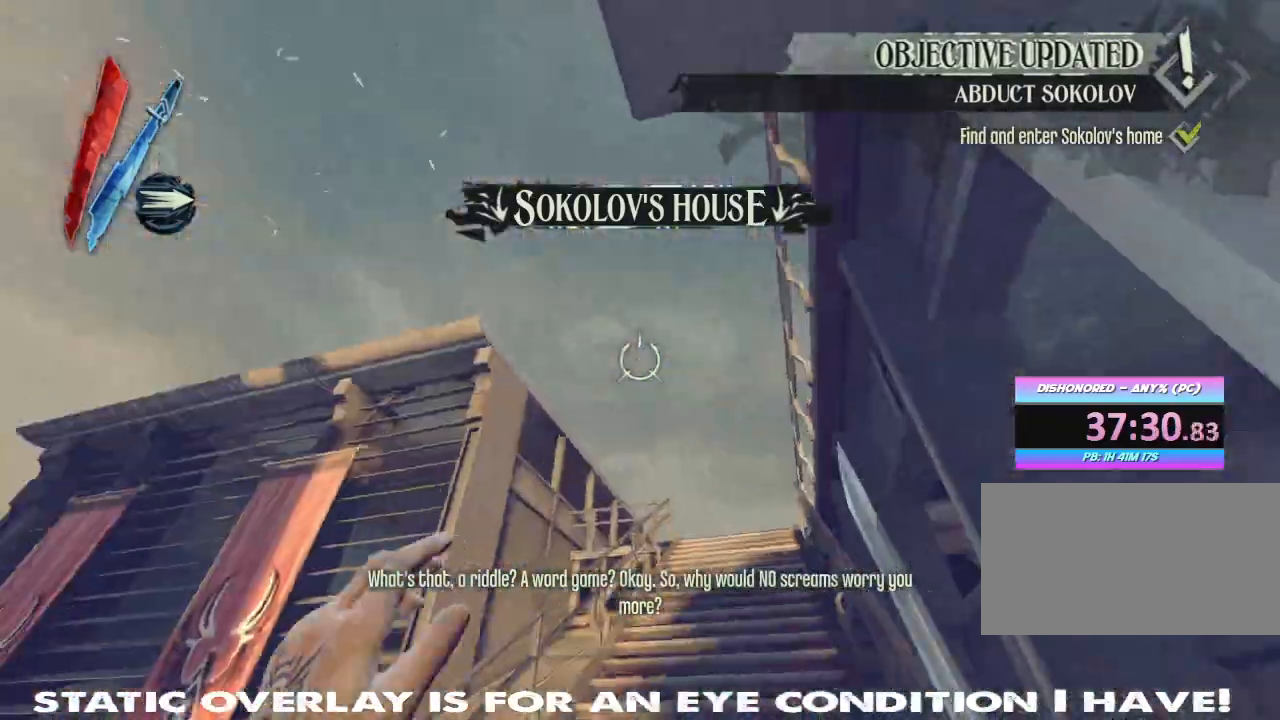
{"keys": ["shift", "w"], "mouse": [], "events": [[17, "a", "up"]]}
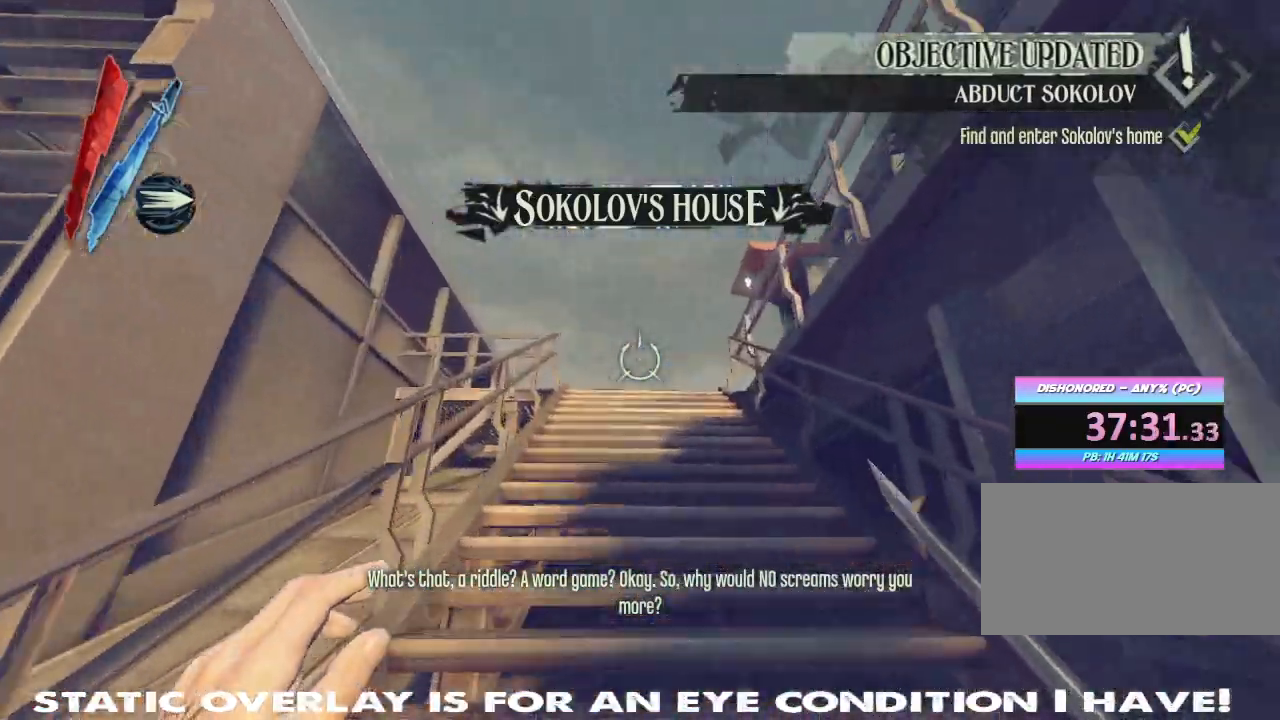
{"keys": ["a", "shift", "w"], "mouse": [], "events": [[167, "a", "down"]]}
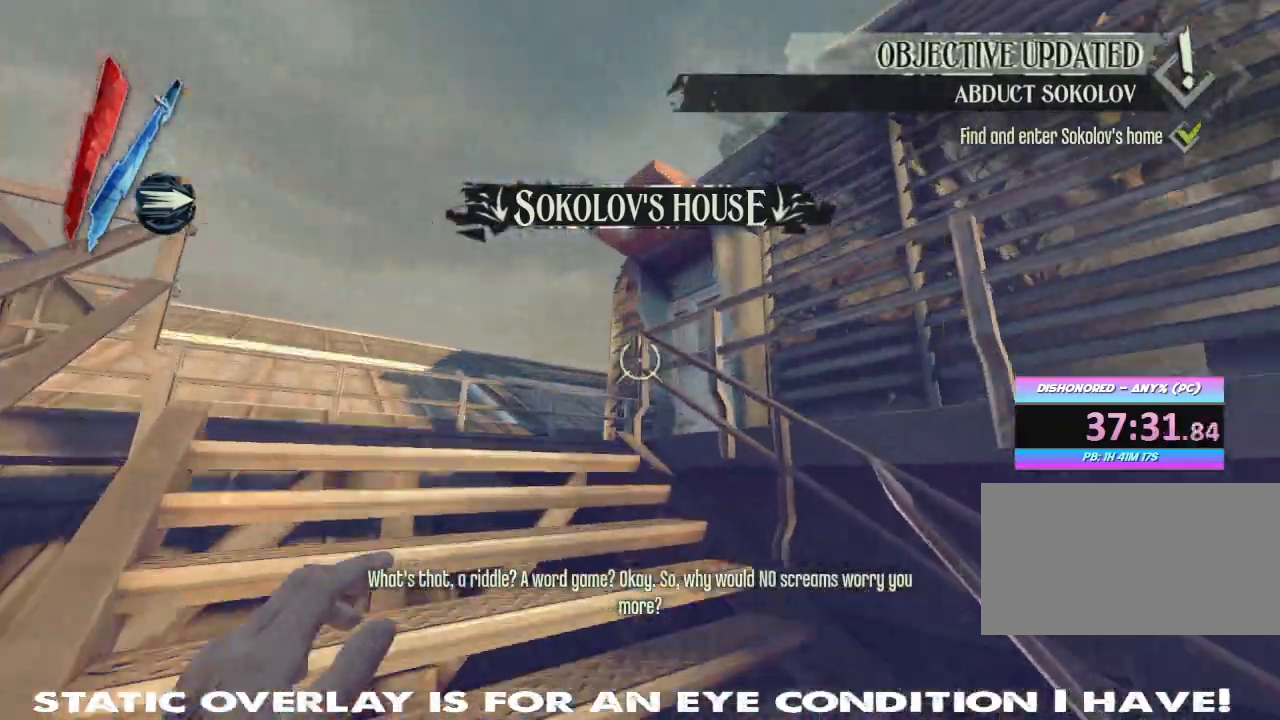
{"keys": ["shift", "w"], "mouse": [], "events": [[500, "a", "up"]]}
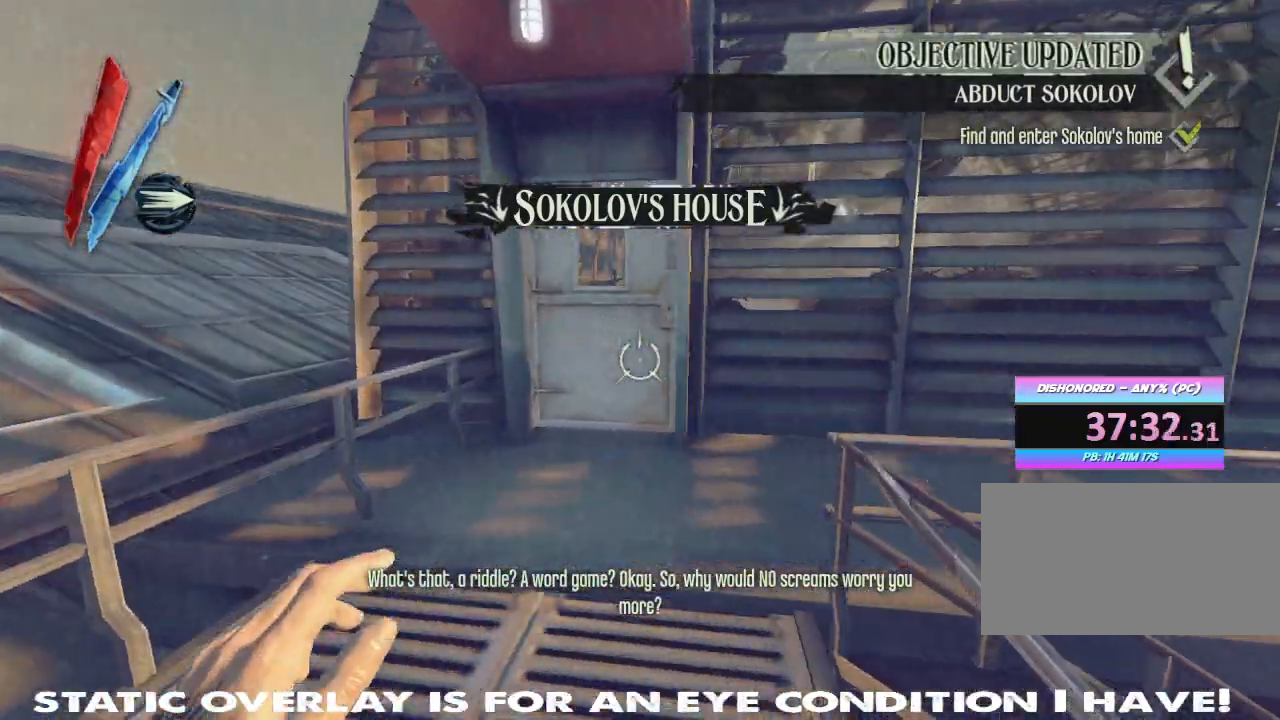
{"keys": ["f", "w"], "mouse": [], "events": [[134, "shift", "up"], [284, "f", "down"], [367, "f", "up"], [467, "f", "down"]]}
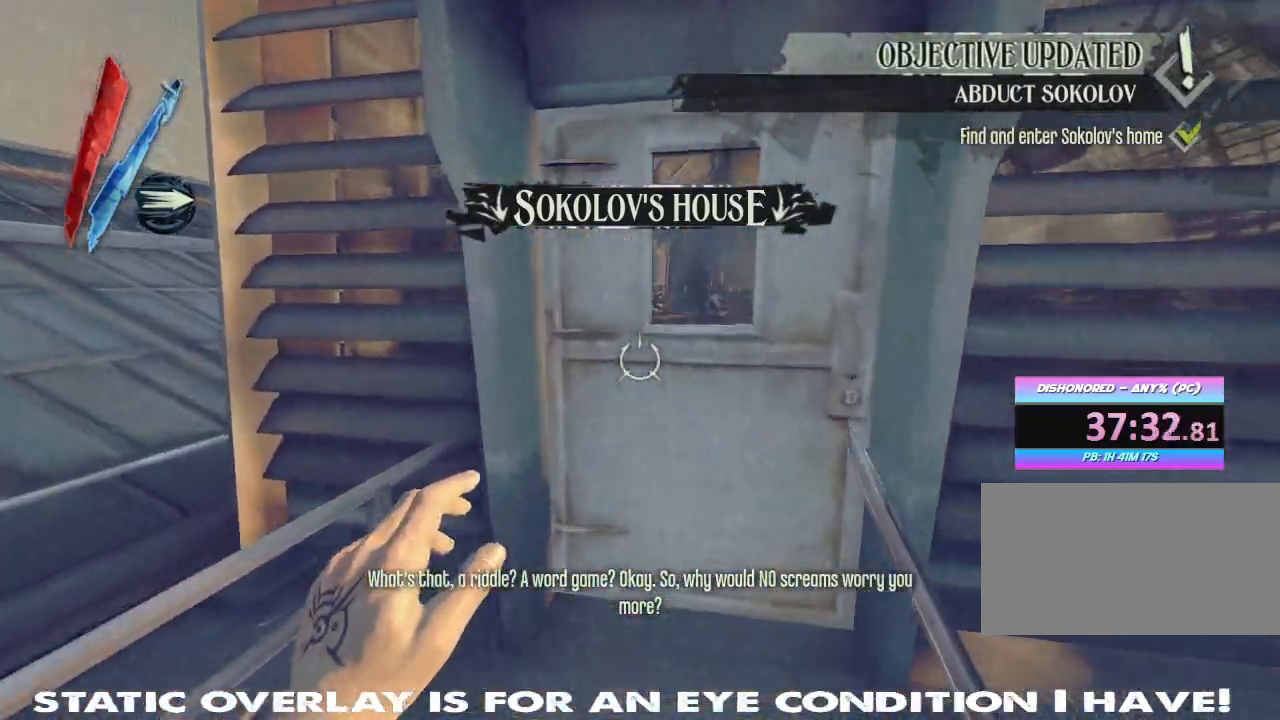
{"keys": ["shift", "w"], "mouse": [], "events": [[34, "f", "up"], [134, "f", "down"], [217, "f", "up"], [500, "shift", "down"]]}
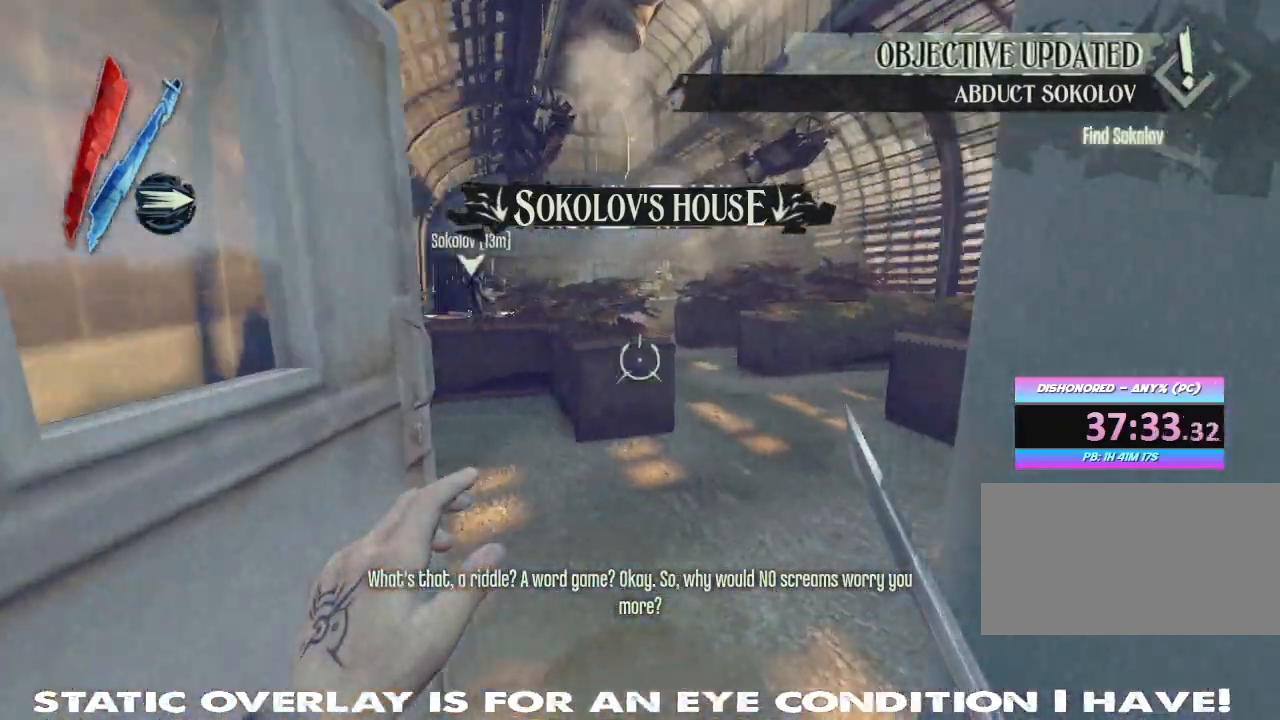
{"keys": ["shift", "w"], "mouse": [], "events": []}
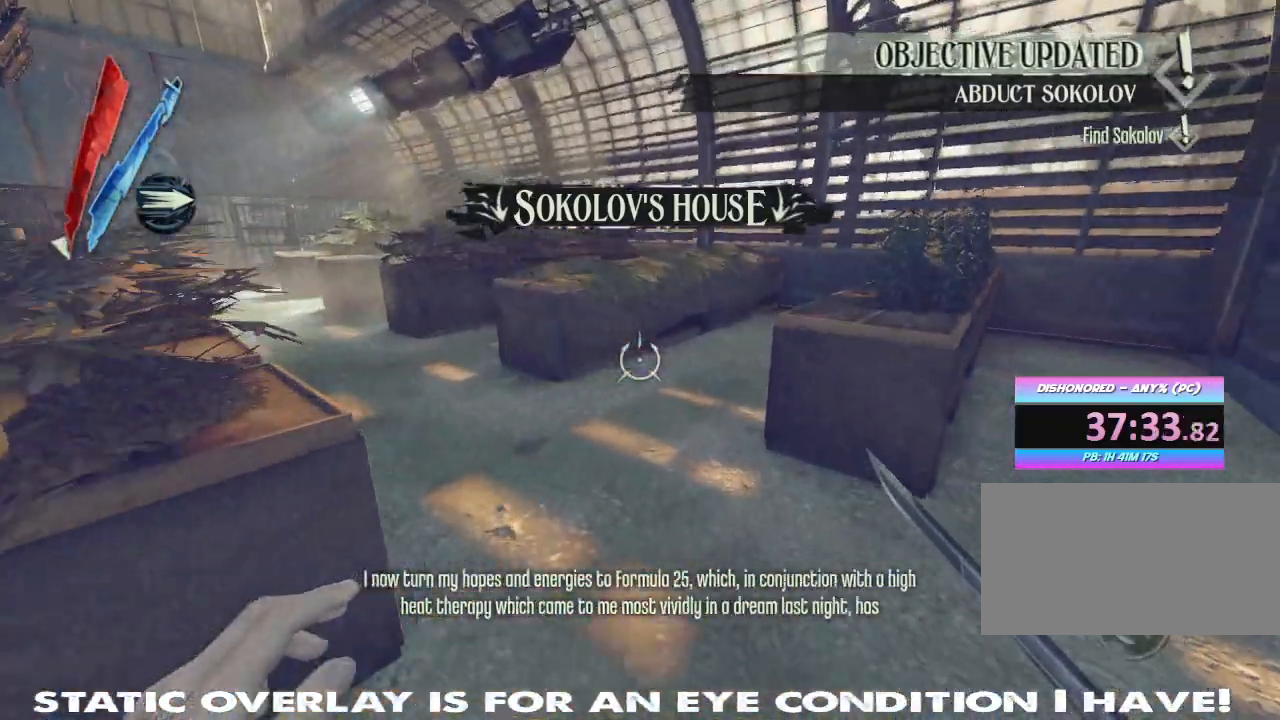
{"keys": ["shift", "w"], "mouse": [], "events": []}